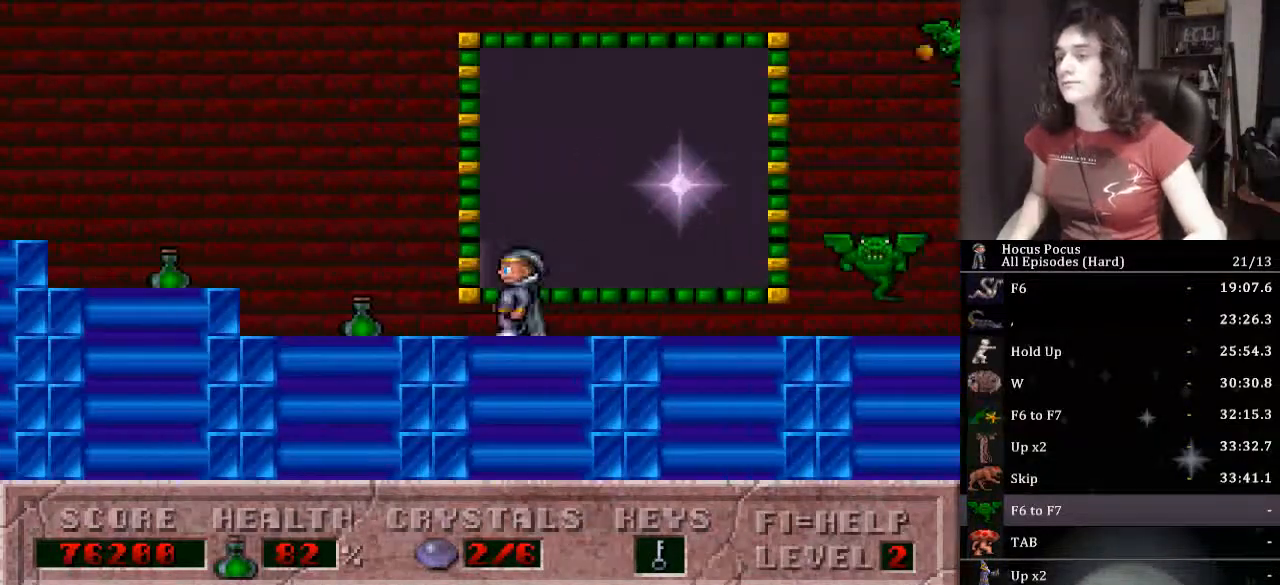
Gameplay with keyboard; each line is a JSON object with the keys held at the frame after it. "events" lists presses ("down") and releases ("up") of ".", "/", "0", "1", "2", "3", "4", "5", "6", "7", "8", "9", "a", "alt_l", "alt_r", "b", "backspace", "c", "caps_lock", "comma", "ctrl_l", "ctrl_r", "d", "down", "e", "equals", "escape", "f", "f1", "f10", "f11", "f12", "f2", "f3", "f4", "f5", "f6", "f7", "f8", "f9", "g", "h", "i", "j", "k", "l", "lbracket", "left", "m", "minus", "n", "o", "p", "q", "quote", "r", "rbracket", "return", "right", "s", "semicolon", "shift_l", "shift_r", "space", "super_l", "super_r", "t", "tab", "tilde", "u", "up", "v", "w", "x", "y" and "z" between this image and that frame as [ms after this image, input, new state], when the widget could be followed in between. No other keys are recorded. Mouse input is not recorded.
{"keys": ["left"], "events": []}
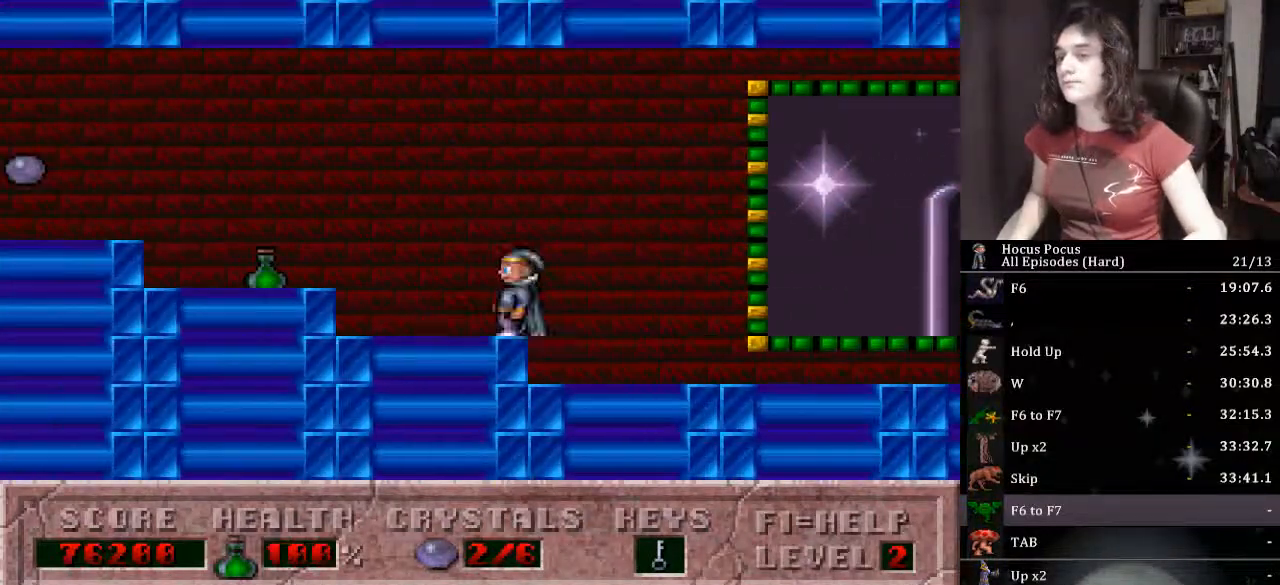
{"keys": ["left"], "events": []}
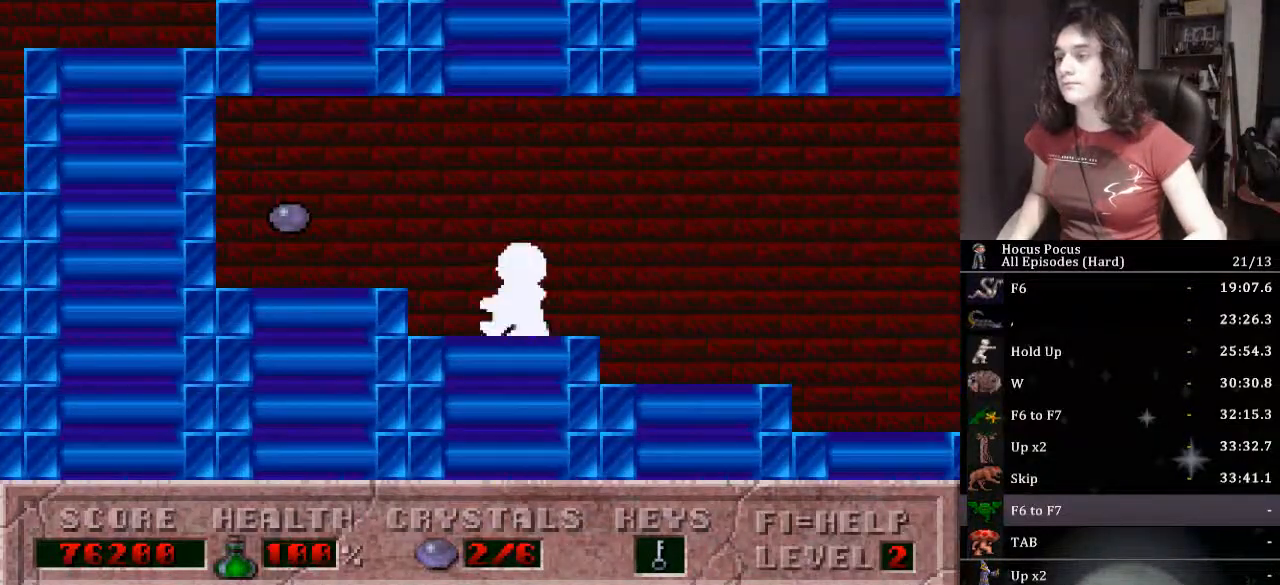
{"keys": ["alt_l", "right"], "events": [[267, "right", "down"], [333, "alt_l", "down"], [333, "left", "up"]]}
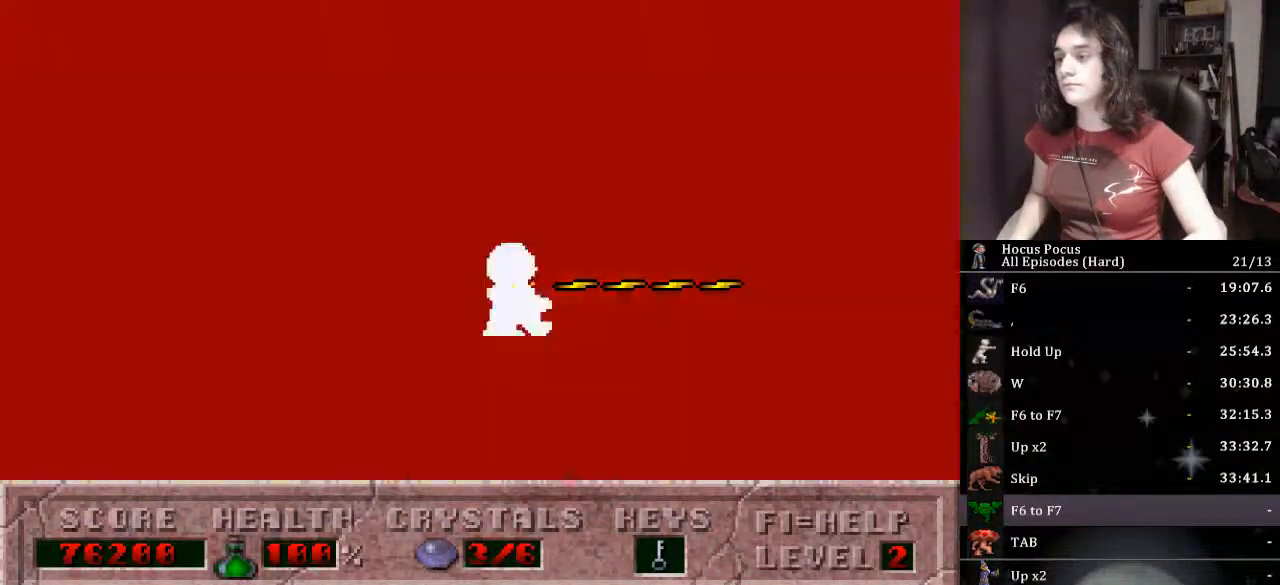
{"keys": ["alt_l", "right"], "events": []}
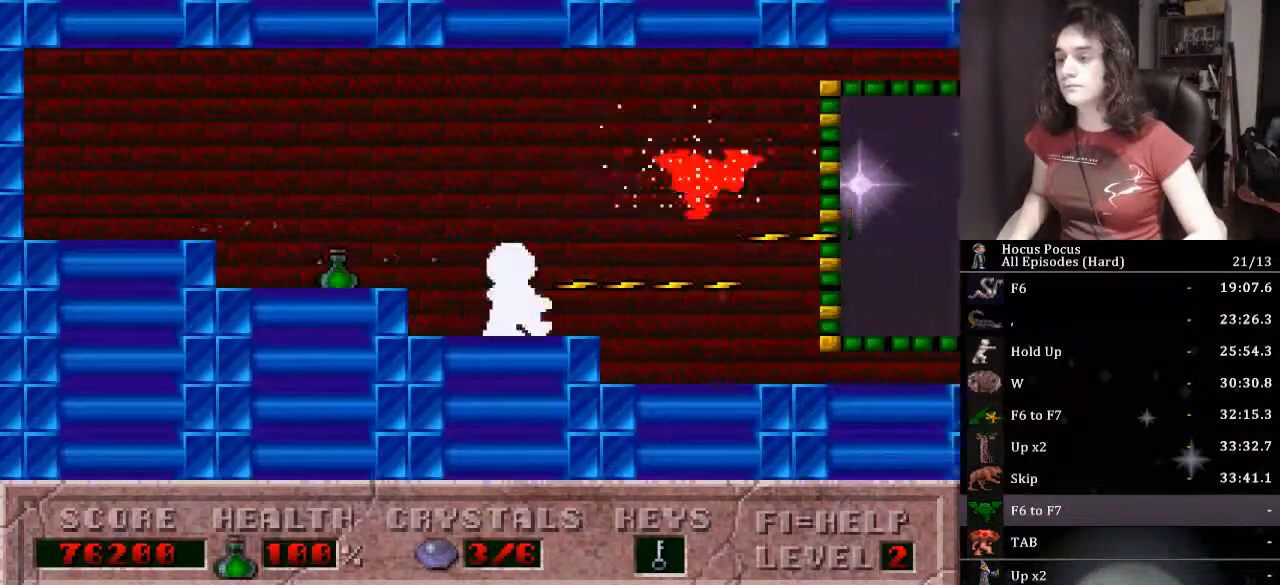
{"keys": ["alt_l", "right"], "events": []}
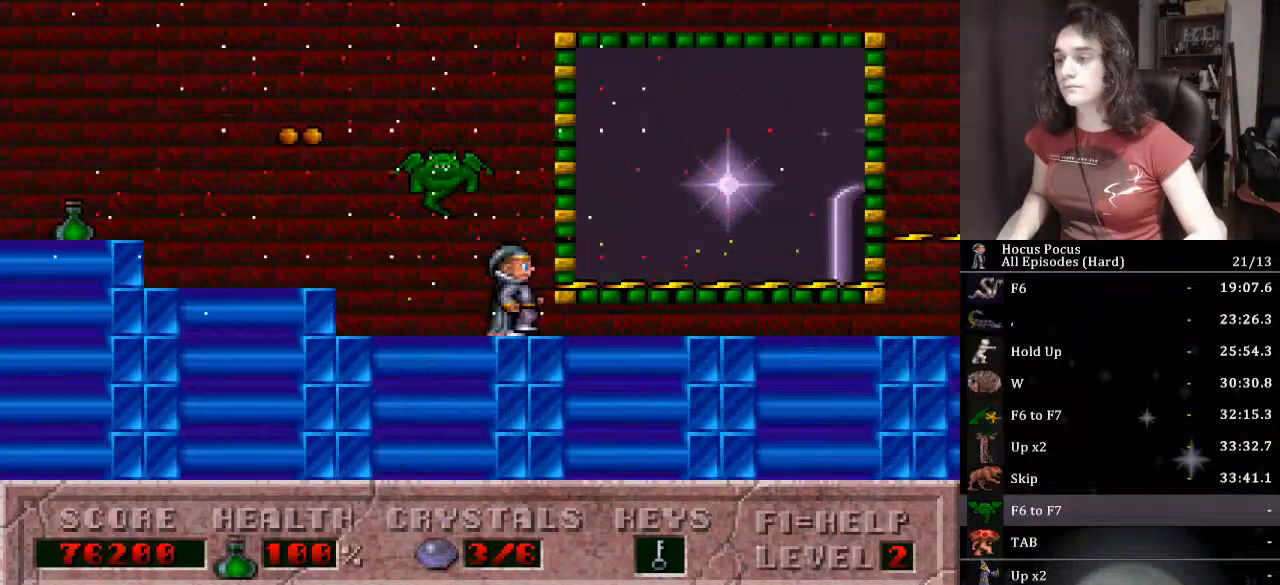
{"keys": ["alt_l", "right"], "events": []}
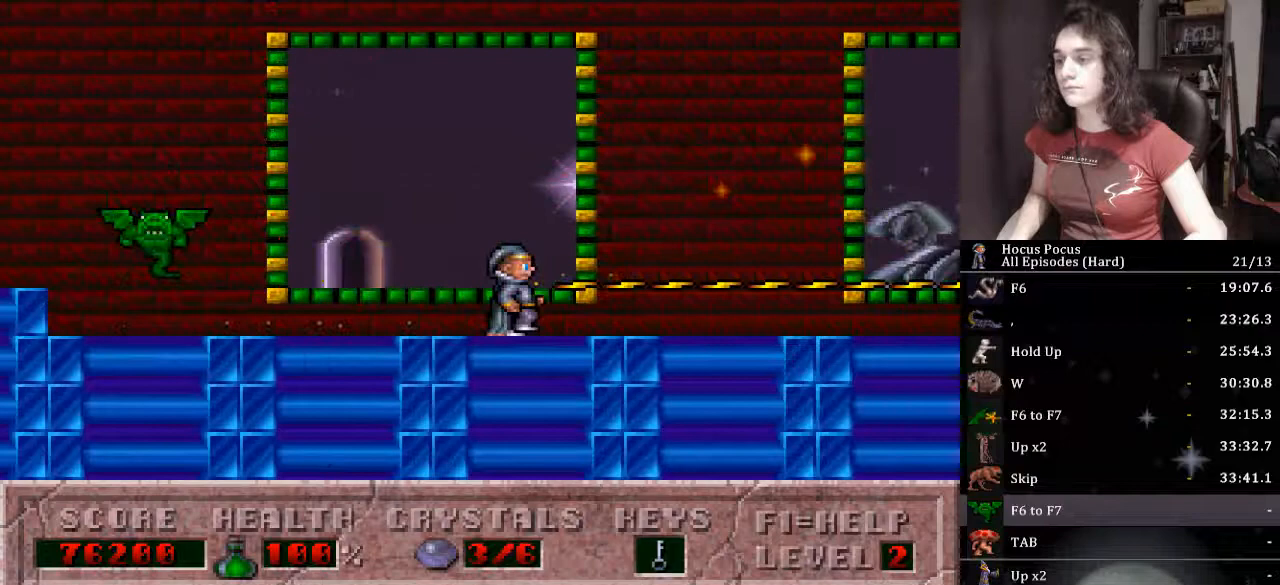
{"keys": ["alt_l", "right"], "events": []}
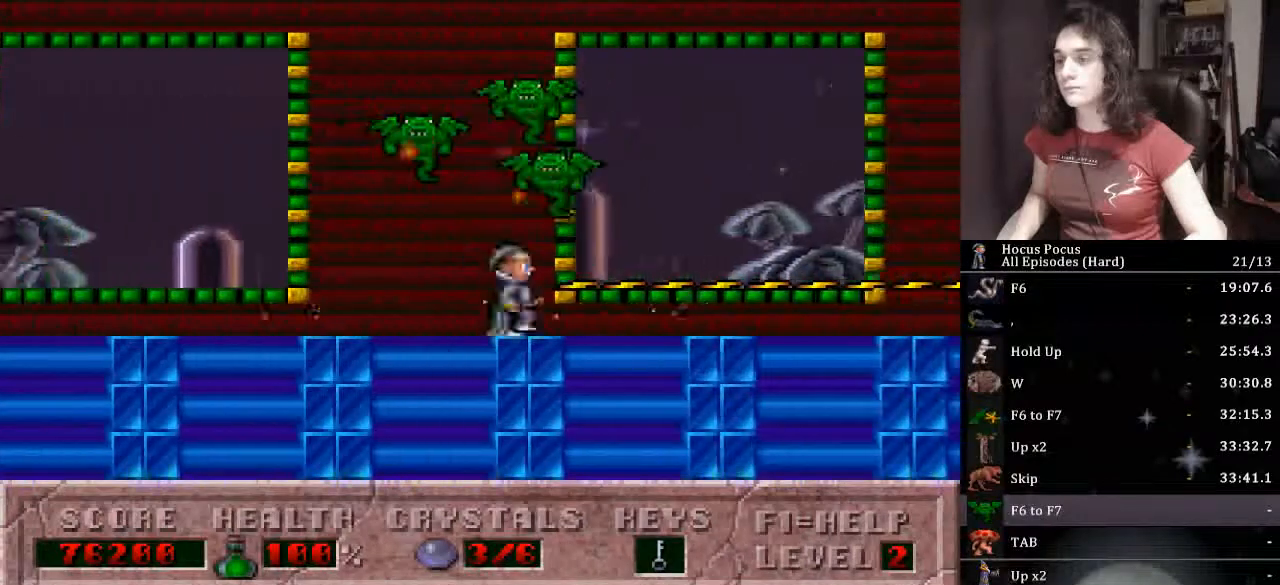
{"keys": ["alt_l", "right"], "events": []}
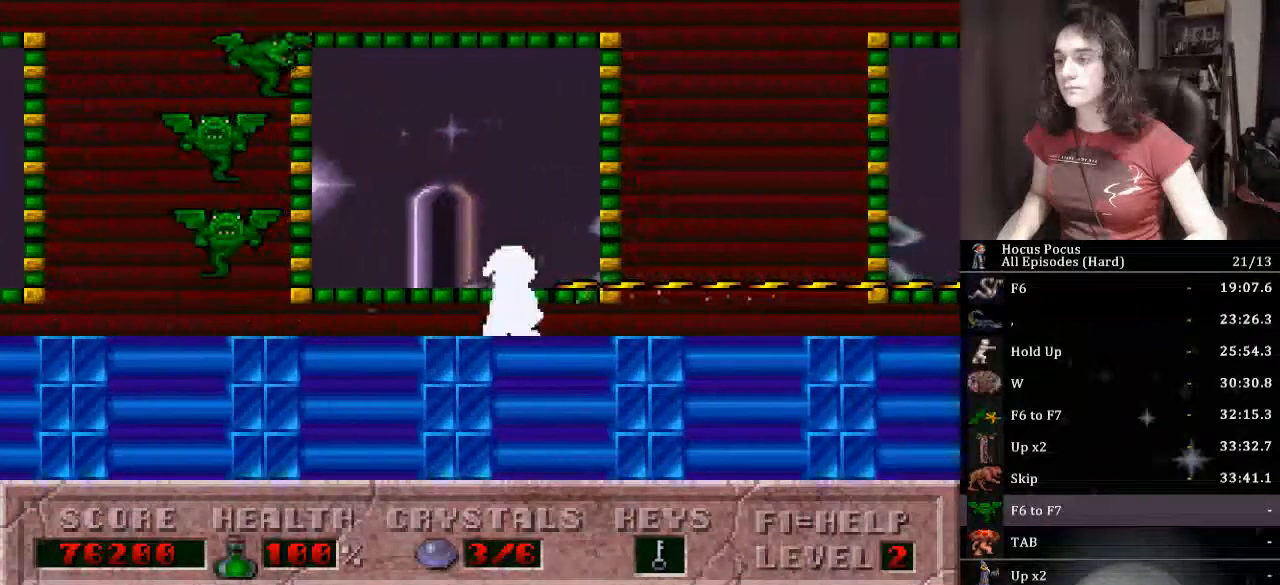
{"keys": ["right"], "events": [[267, "alt_l", "up"]]}
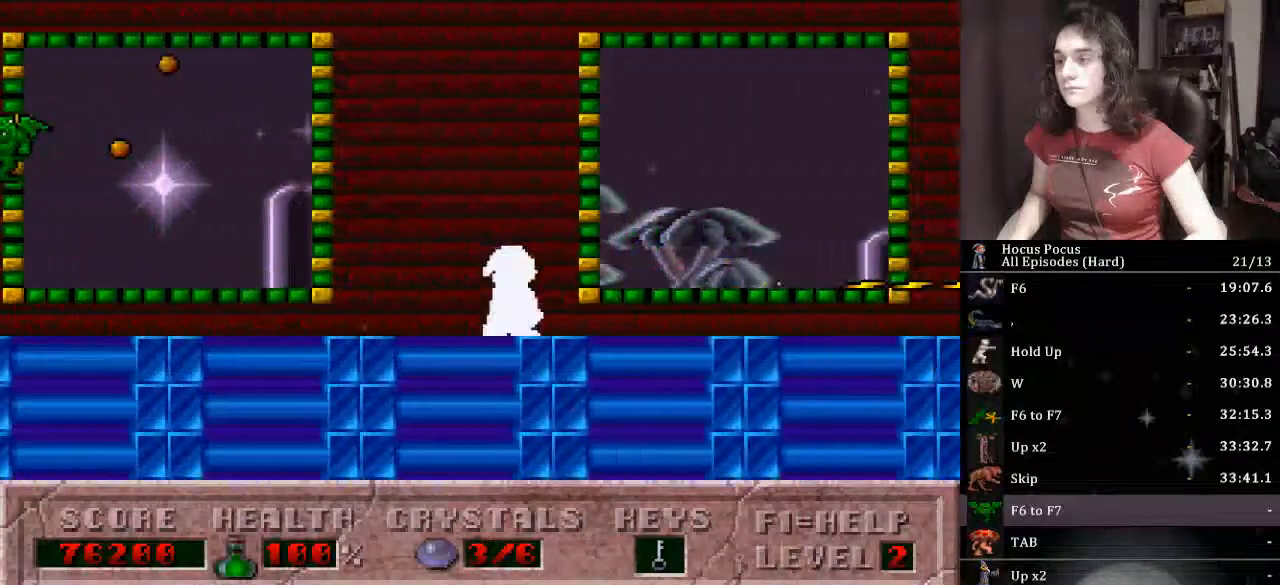
{"keys": ["right"], "events": []}
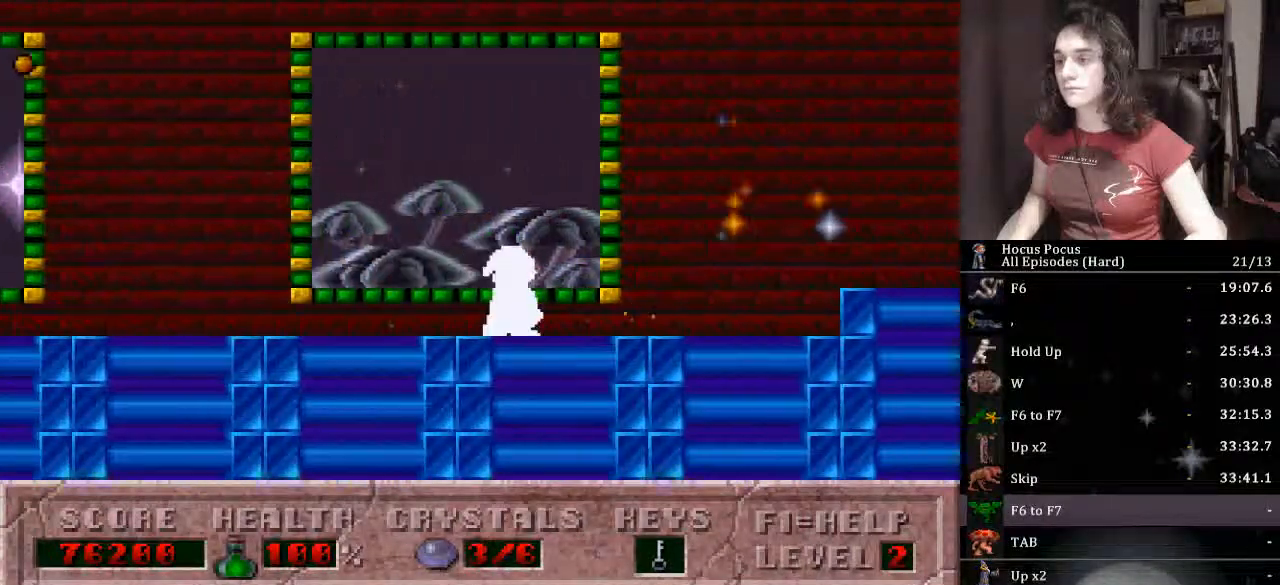
{"keys": ["right"], "events": []}
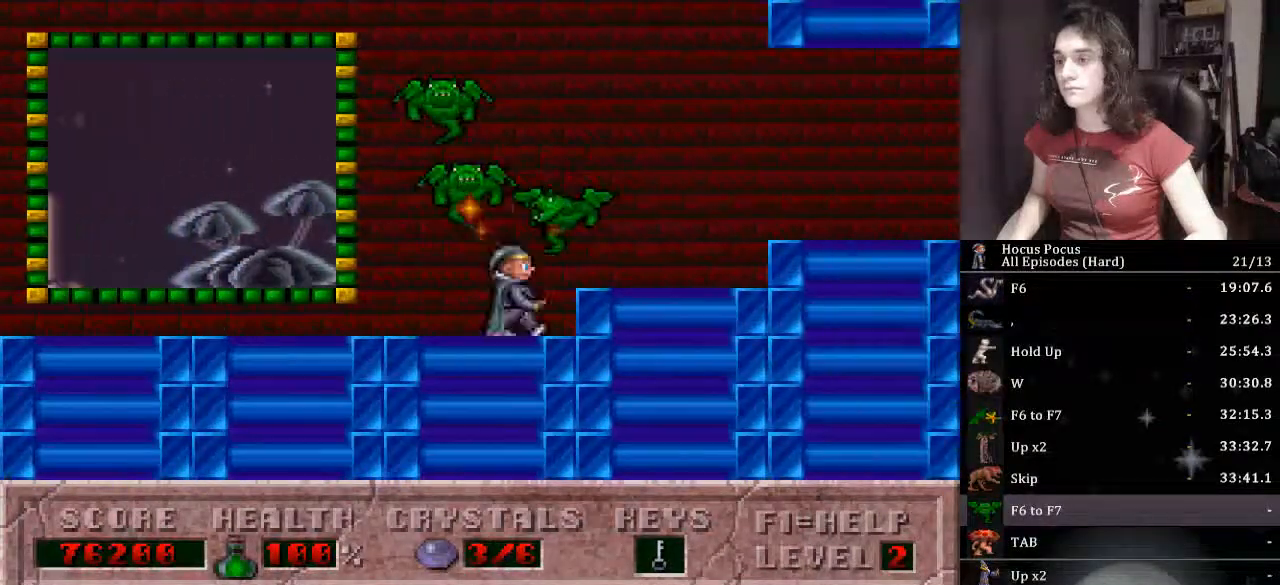
{"keys": ["right"], "events": []}
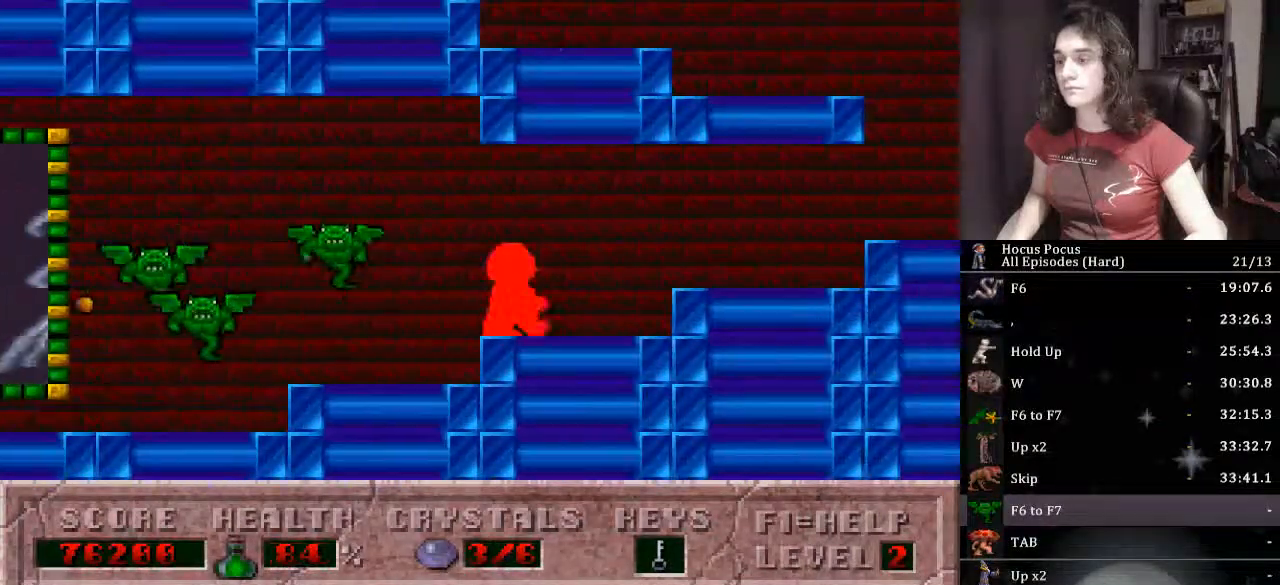
{"keys": ["right"], "events": []}
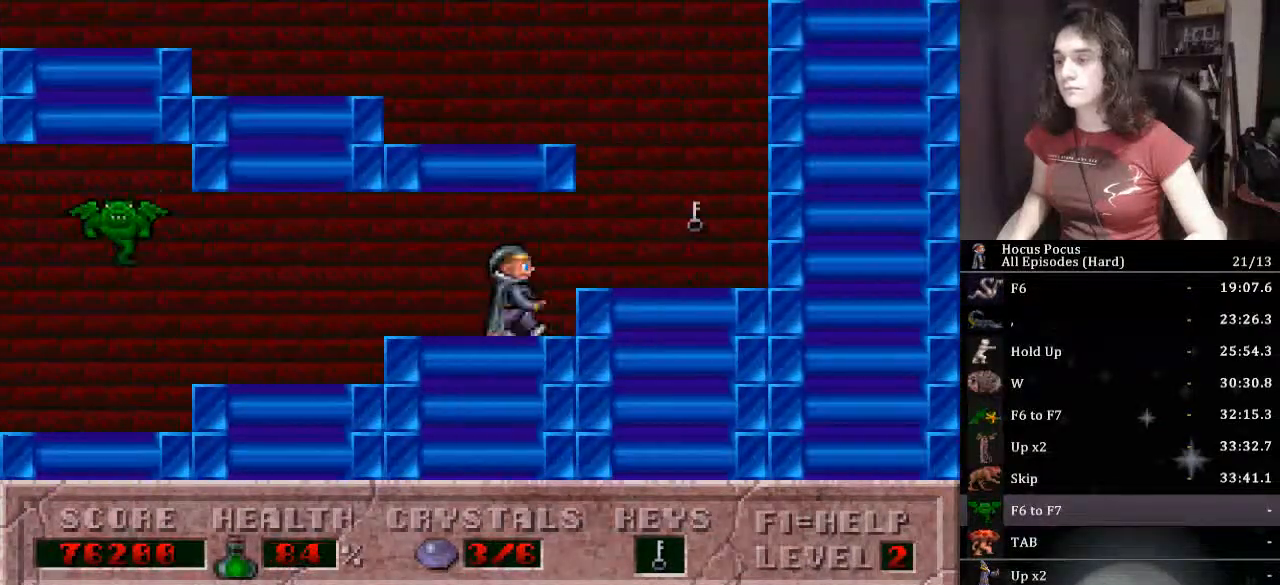
{"keys": ["left"], "events": [[167, "ctrl_l", "down"], [167, "left", "down"], [200, "right", "up"], [433, "ctrl_l", "up"]]}
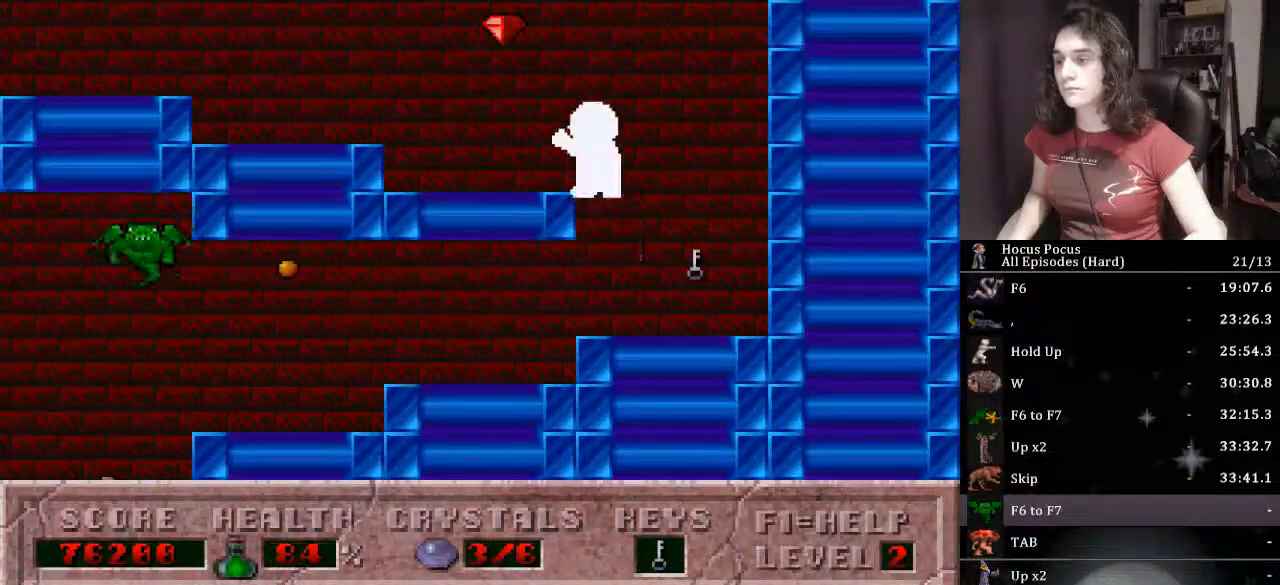
{"keys": ["left"], "events": []}
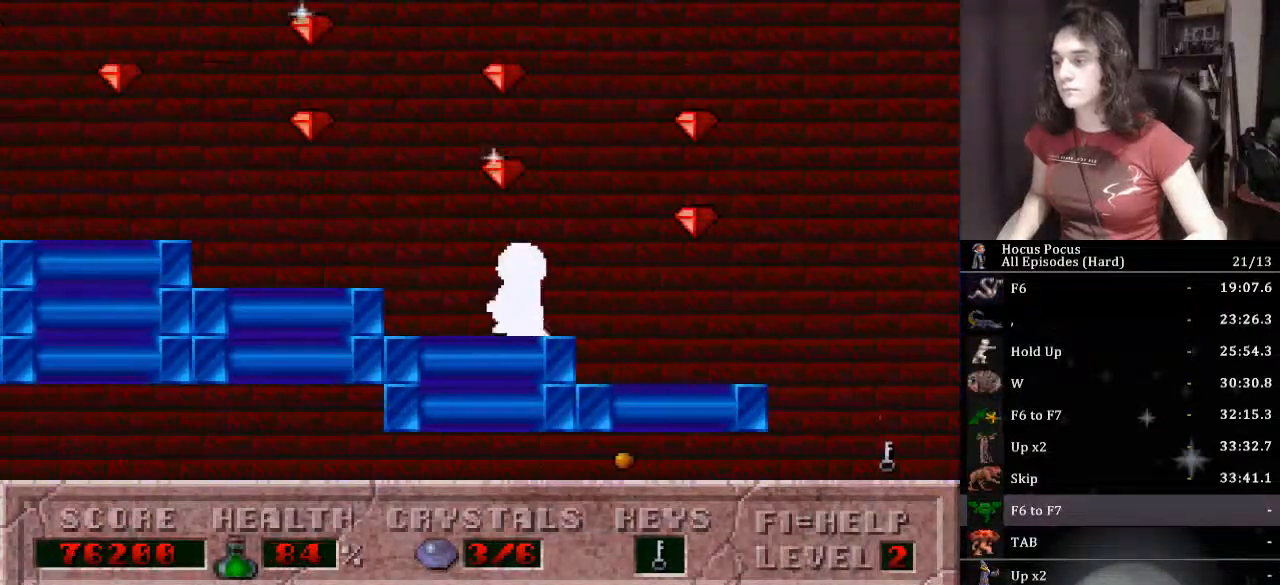
{"keys": ["left"], "events": []}
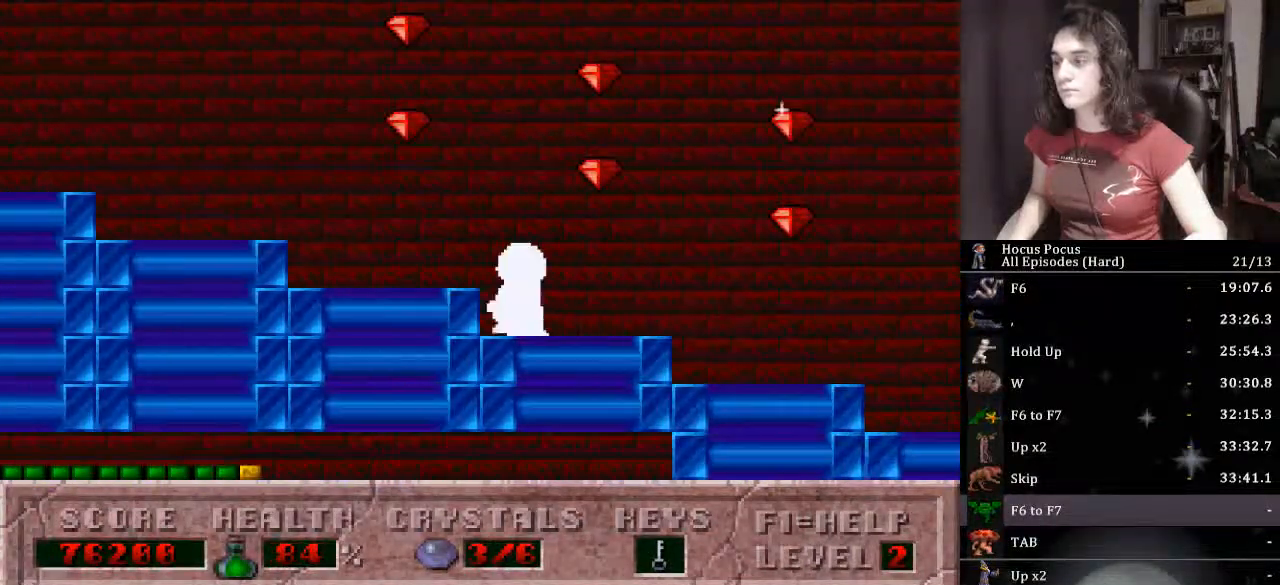
{"keys": ["left"], "events": []}
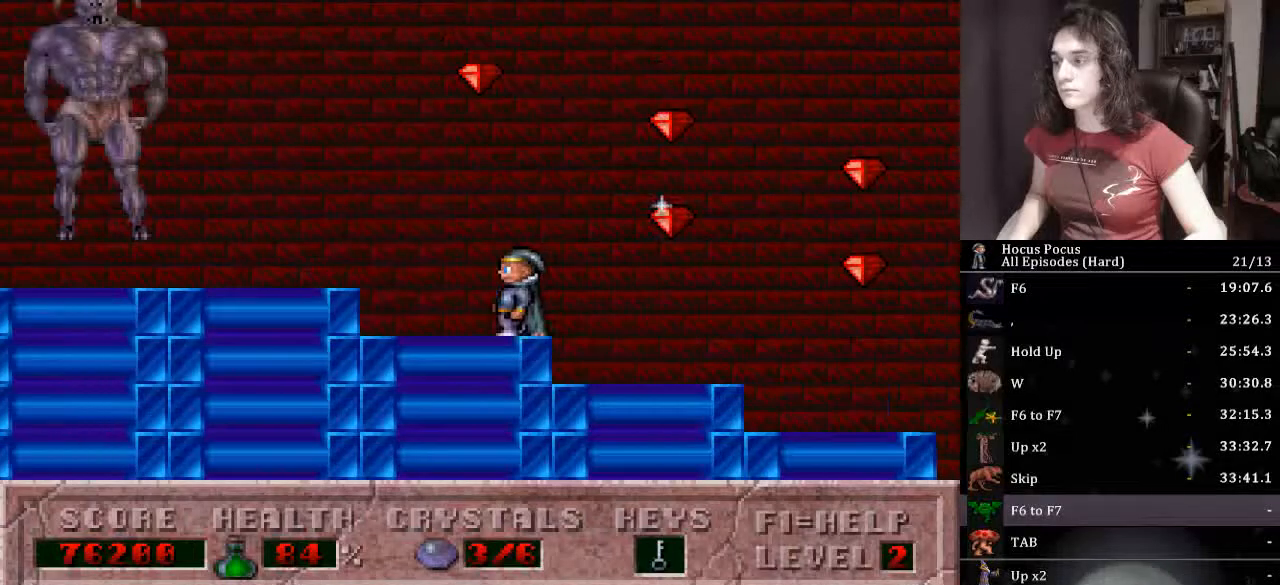
{"keys": ["left"], "events": []}
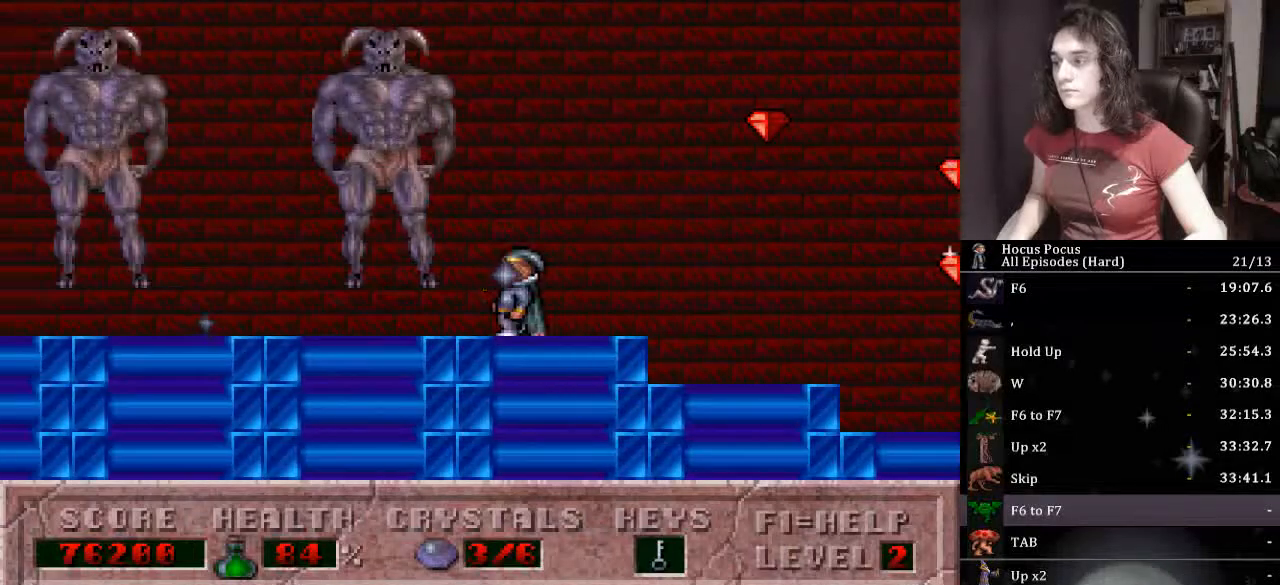
{"keys": ["alt_l"], "events": [[100, "alt_l", "down"], [267, "left", "up"]]}
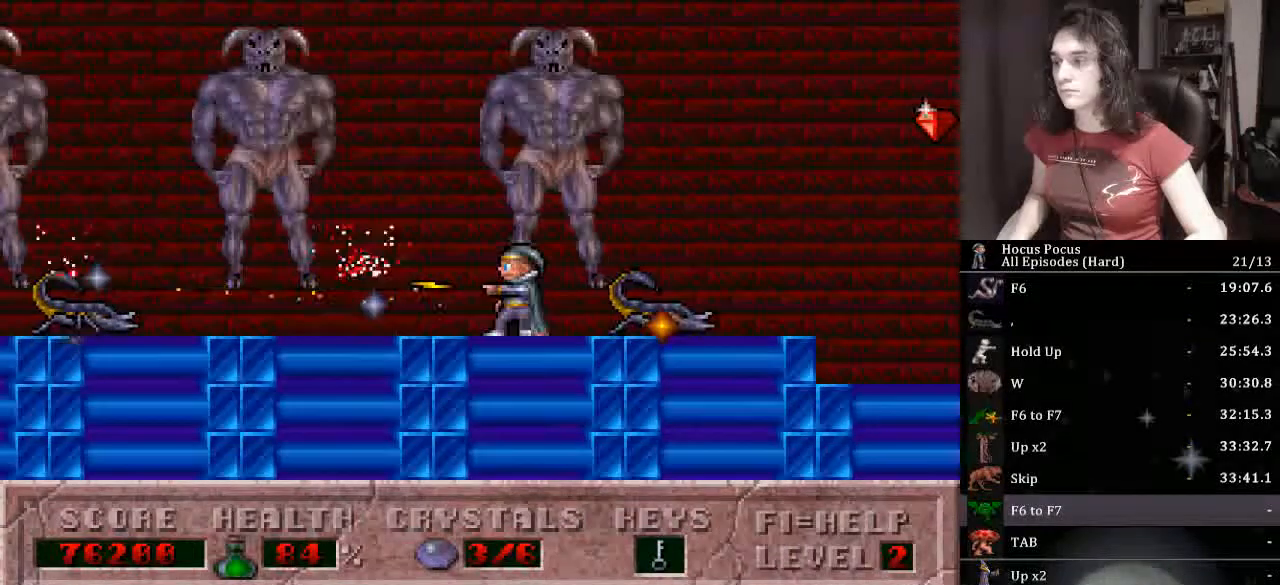
{"keys": ["alt_l", "left"], "events": [[67, "left", "down"]]}
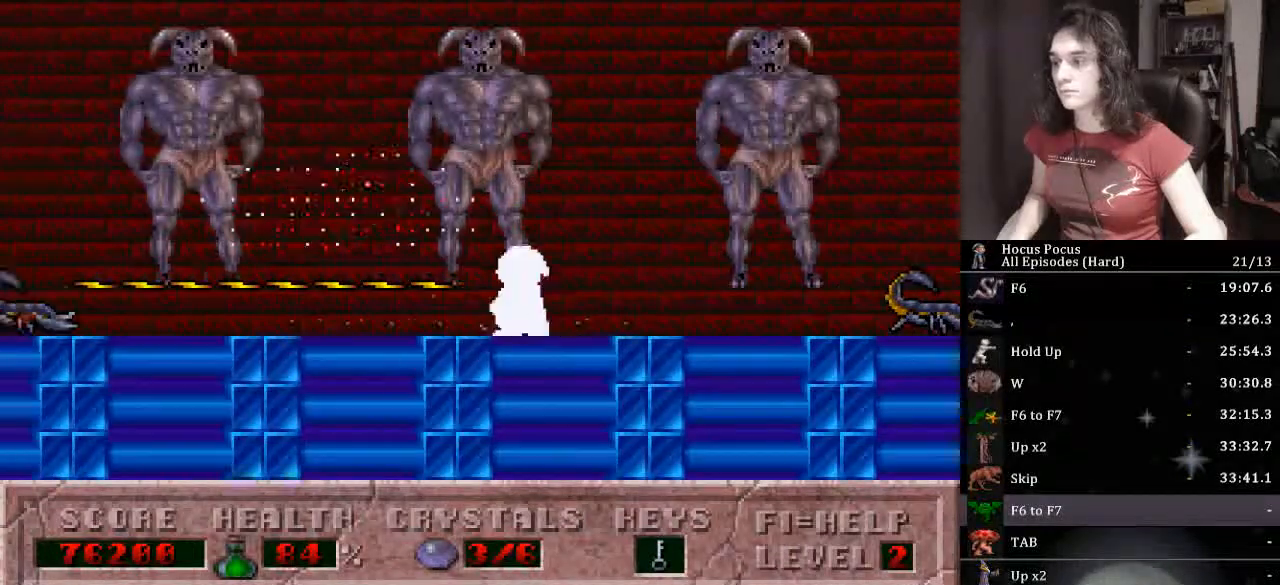
{"keys": ["alt_l", "left"], "events": []}
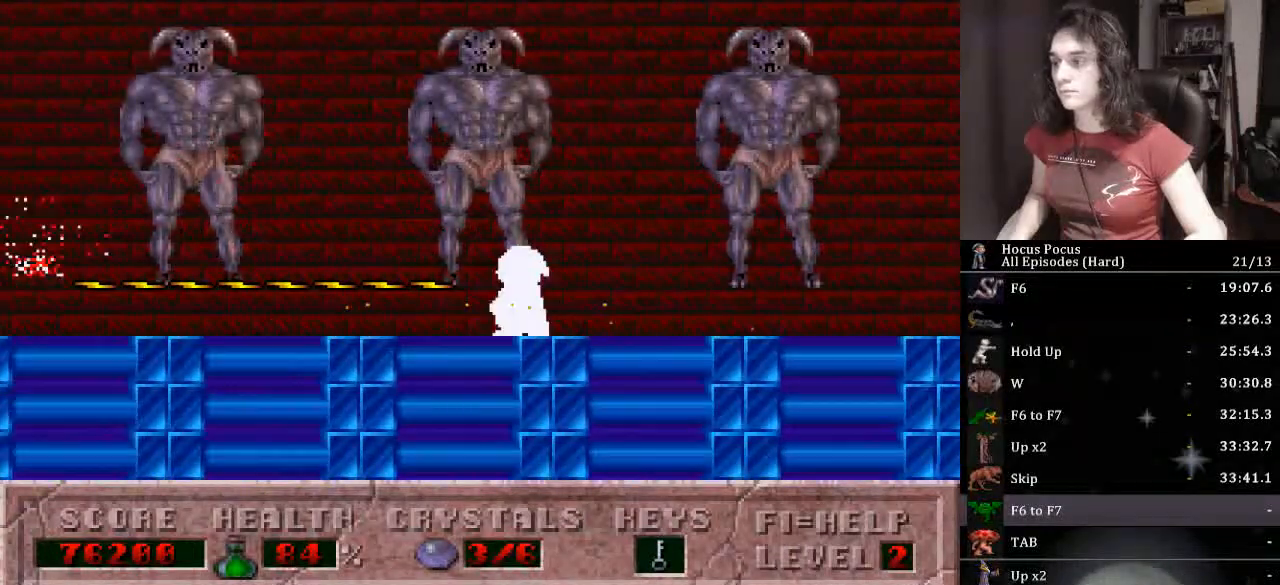
{"keys": ["alt_l", "left"], "events": []}
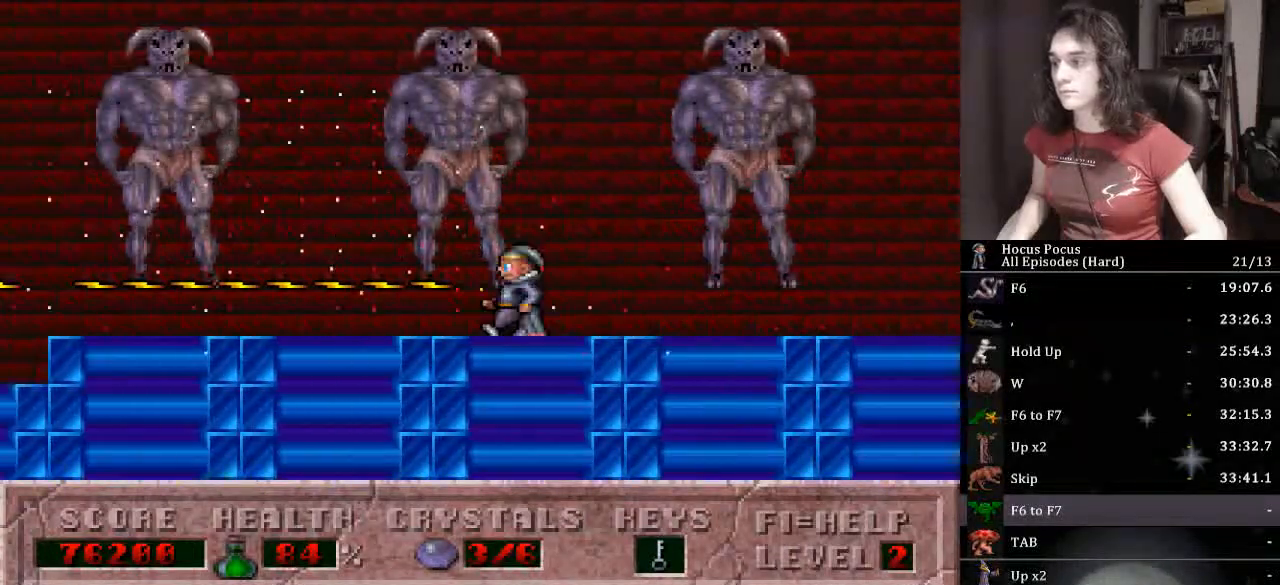
{"keys": ["left"], "events": [[133, "alt_l", "up"]]}
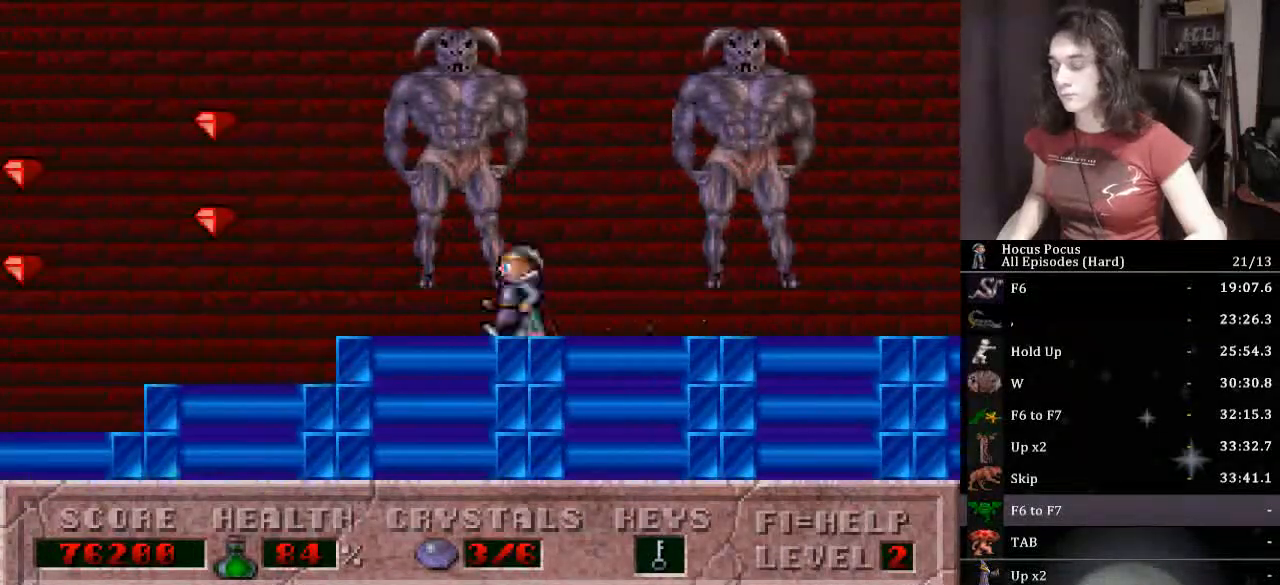
{"keys": ["left"], "events": []}
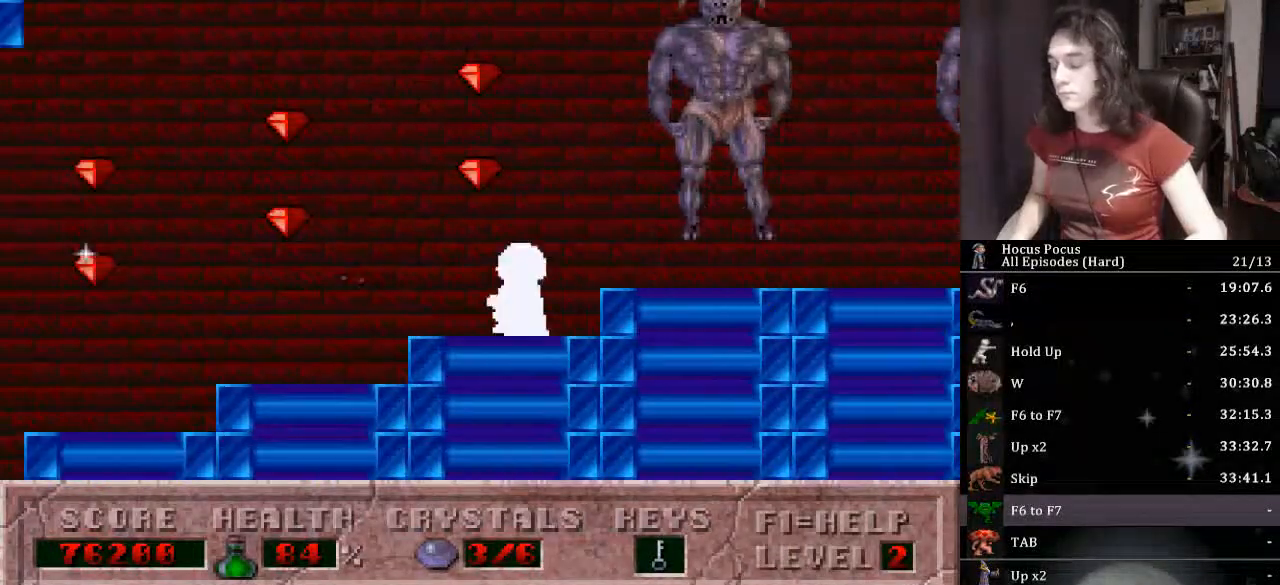
{"keys": ["left"], "events": []}
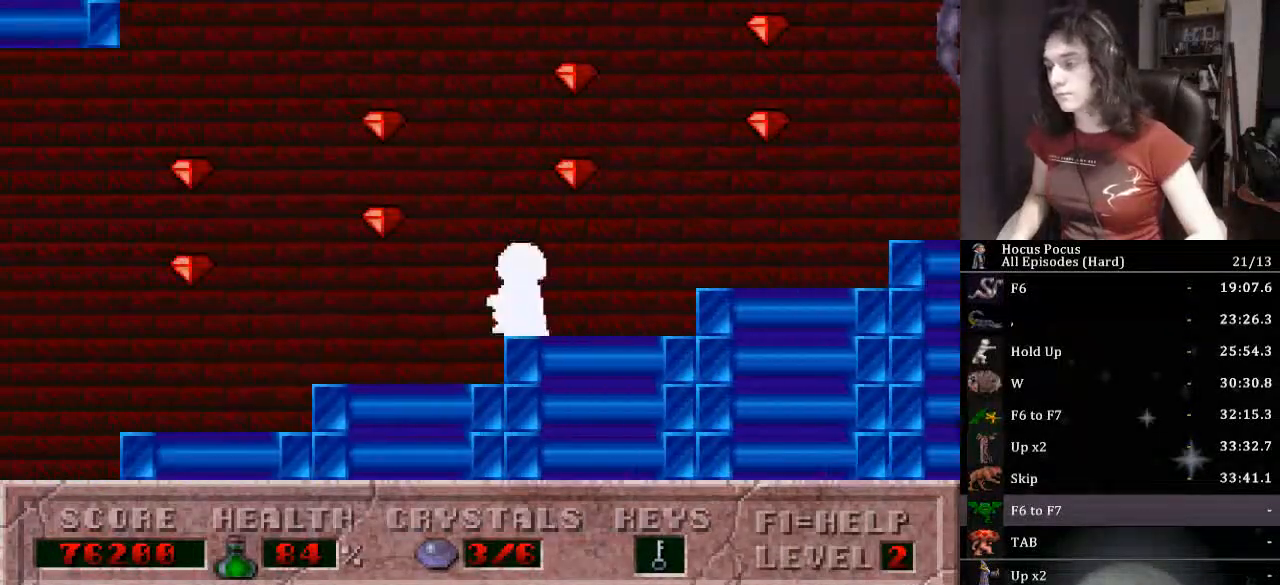
{"keys": ["left"], "events": []}
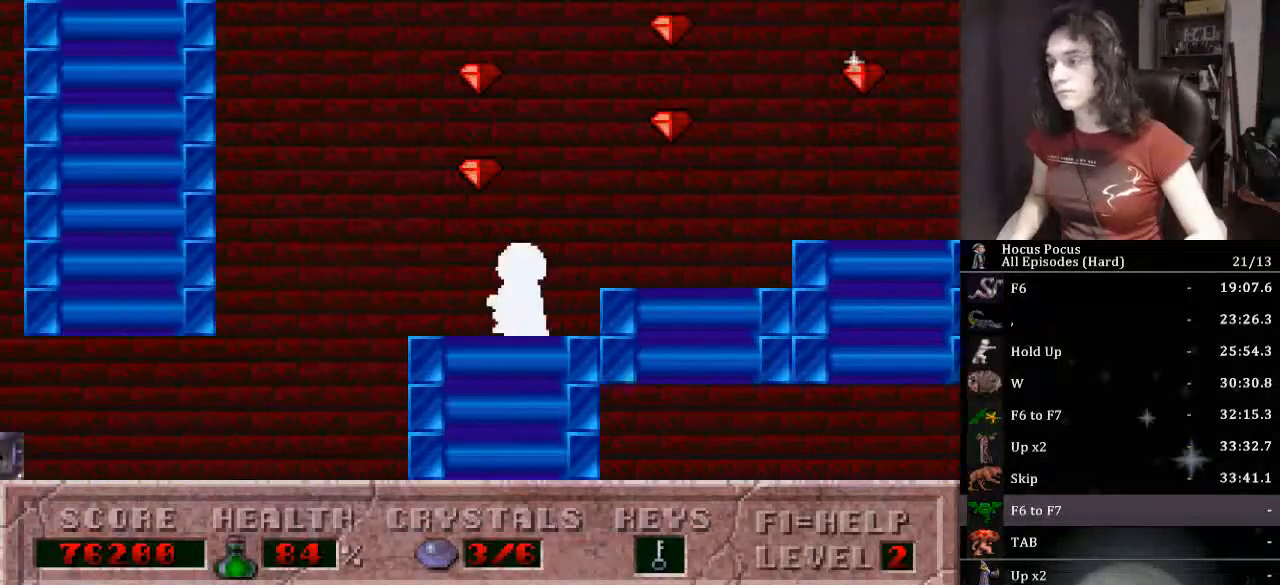
{"keys": ["left"], "events": []}
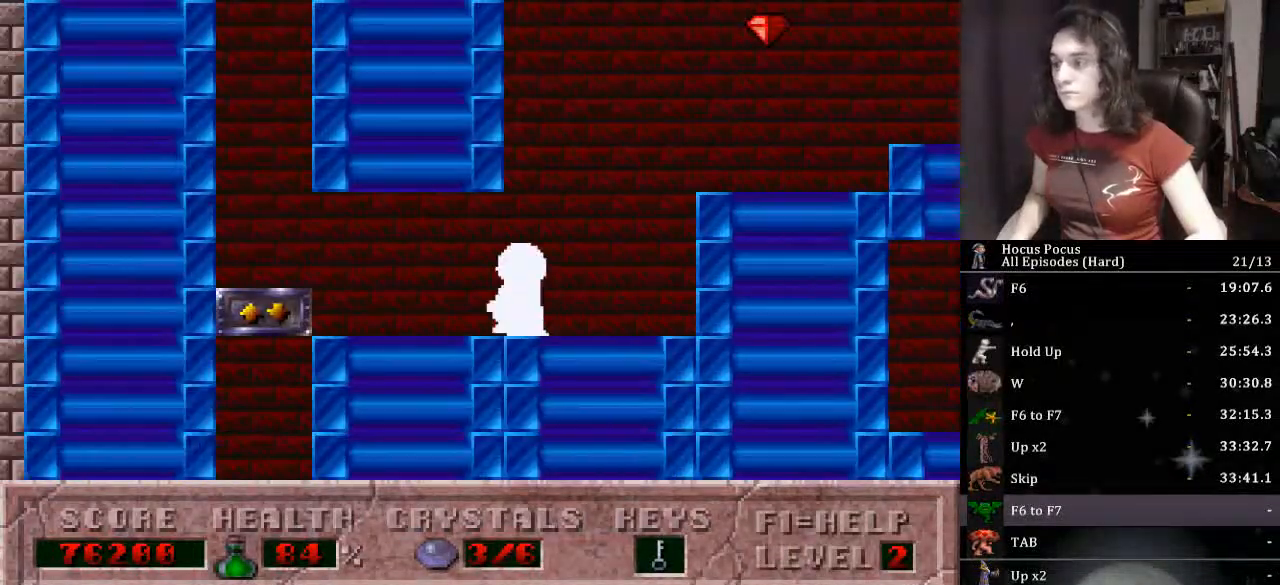
{"keys": ["down"], "events": [[400, "down", "down"], [467, "left", "up"]]}
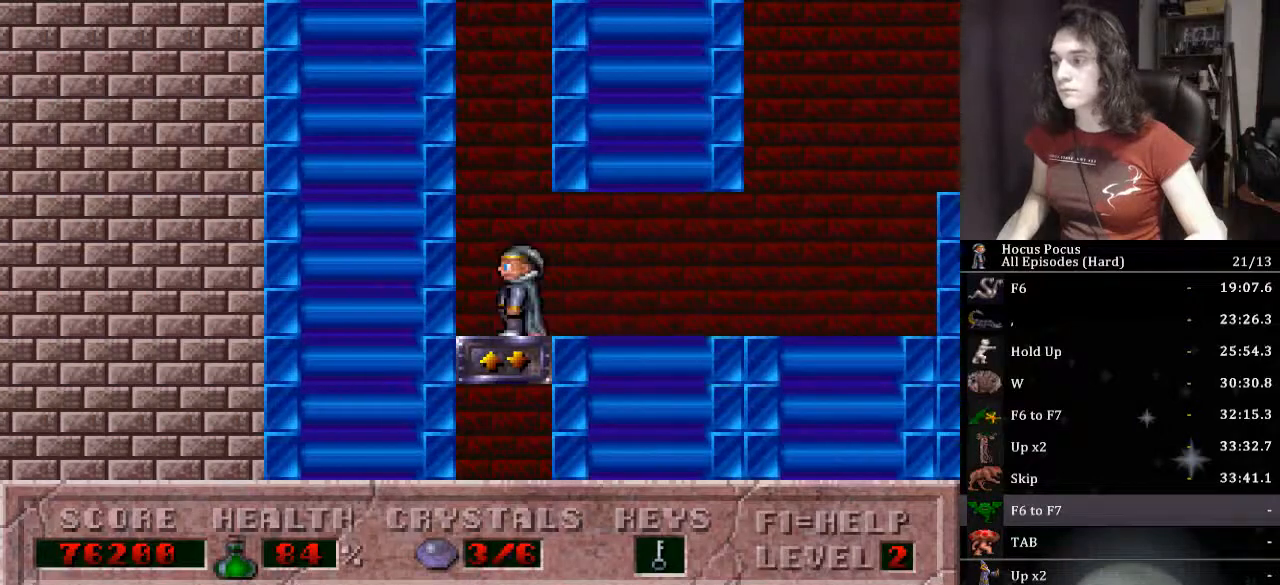
{"keys": ["down"], "events": []}